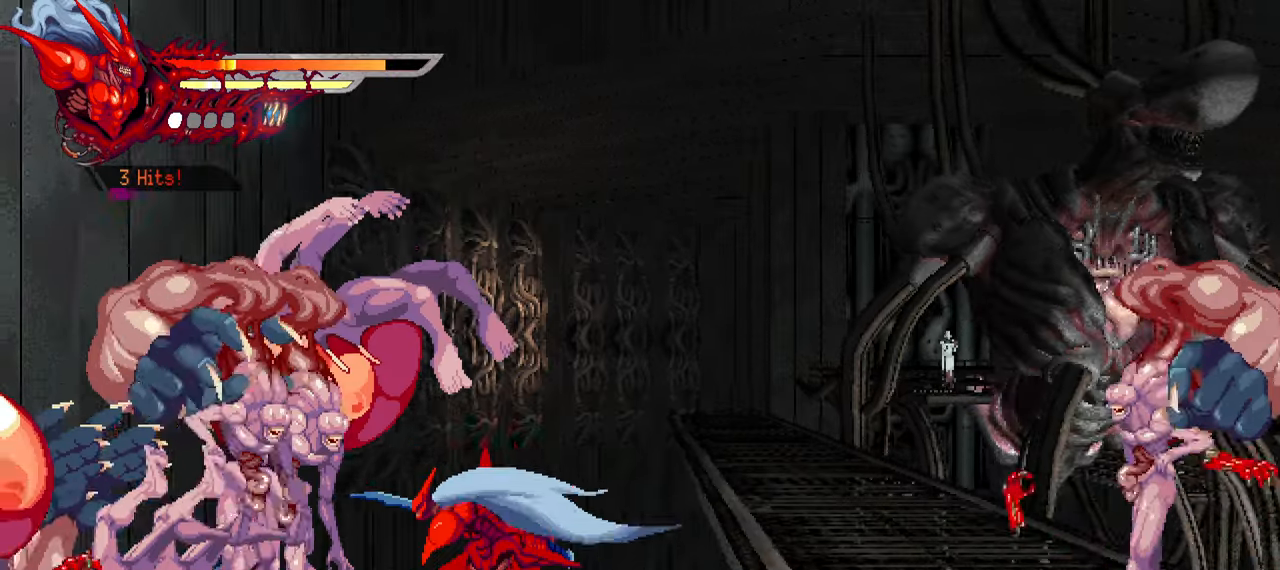
Gameplay with a controller (PlayStation layout); each line is a JSON object with the inputs held at the frame after it. "events" lists button and stick changes between this image and that frame as [ms after this image, input, new state], when the widget could be followed in between.
{"buttons": ["TRIANGLE", "DPAD_LEFT"], "left_stick": "center", "right_stick": "center", "events": [[50, "TRIANGLE", "up"], [133, "TRIANGLE", "down"], [200, "TRIANGLE", "up"], [216, "R1", "down"], [283, "R1", "up"], [283, "TRIANGLE", "down"], [350, "TRIANGLE", "up"], [416, "TRIANGLE", "down"]]}
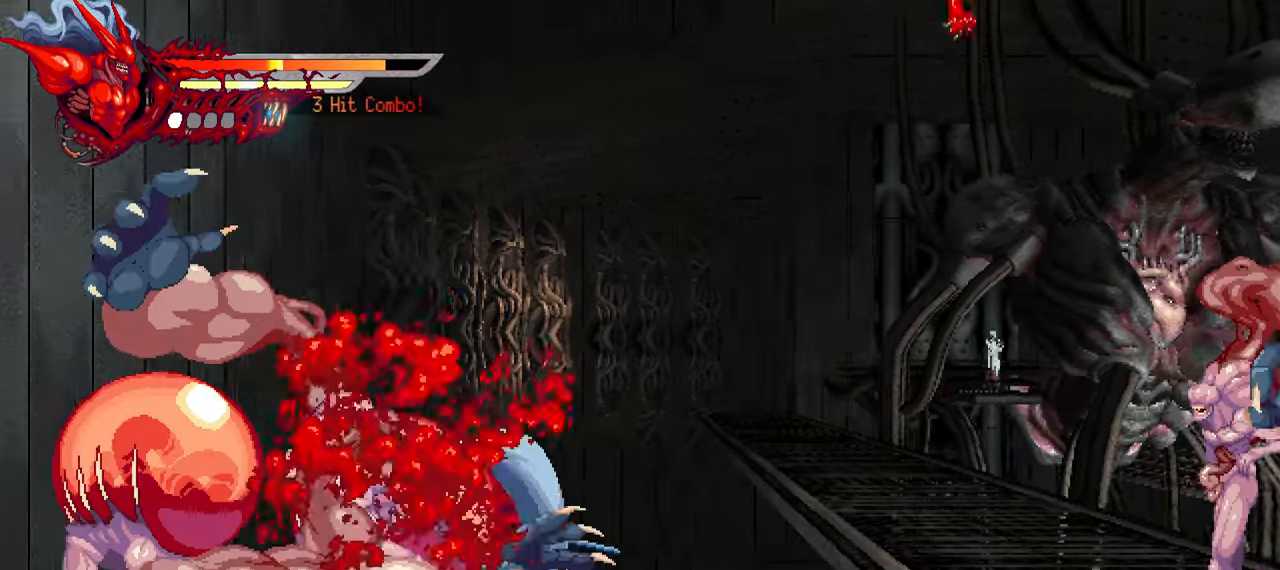
{"buttons": ["DPAD_LEFT"], "left_stick": "center", "right_stick": "center", "events": [[16, "TRIANGLE", "up"], [83, "TRIANGLE", "down"], [166, "TRIANGLE", "up"], [266, "TRIANGLE", "down"], [300, "TRIANGLE", "up"], [366, "TRIANGLE", "down"], [483, "TRIANGLE", "up"]]}
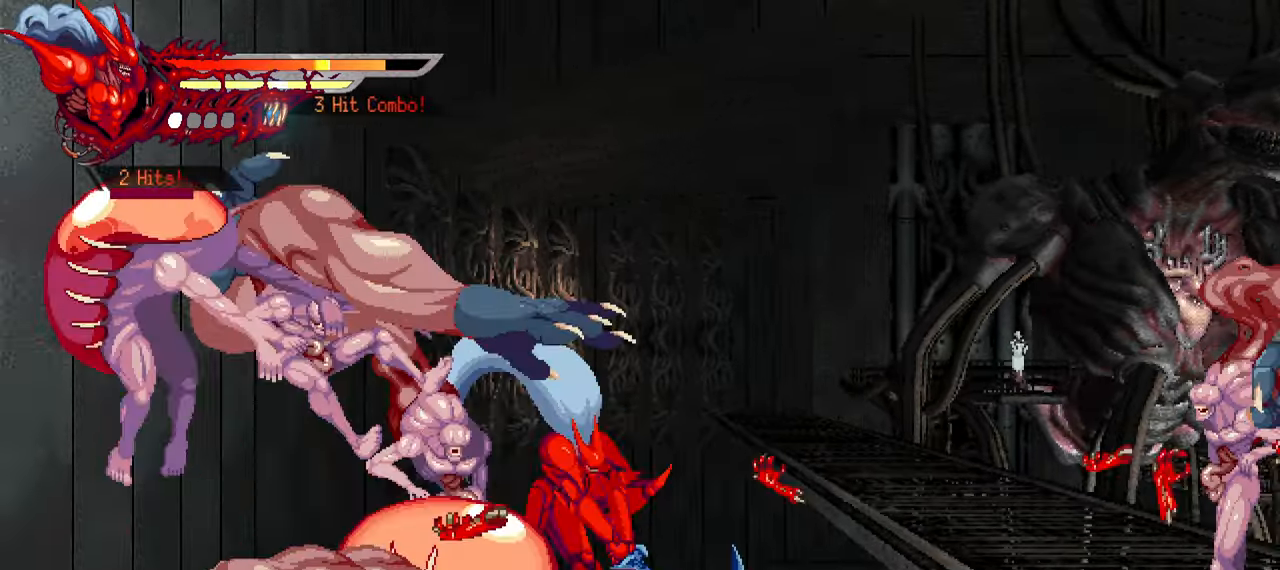
{"buttons": ["DPAD_LEFT"], "left_stick": "center", "right_stick": "center", "events": []}
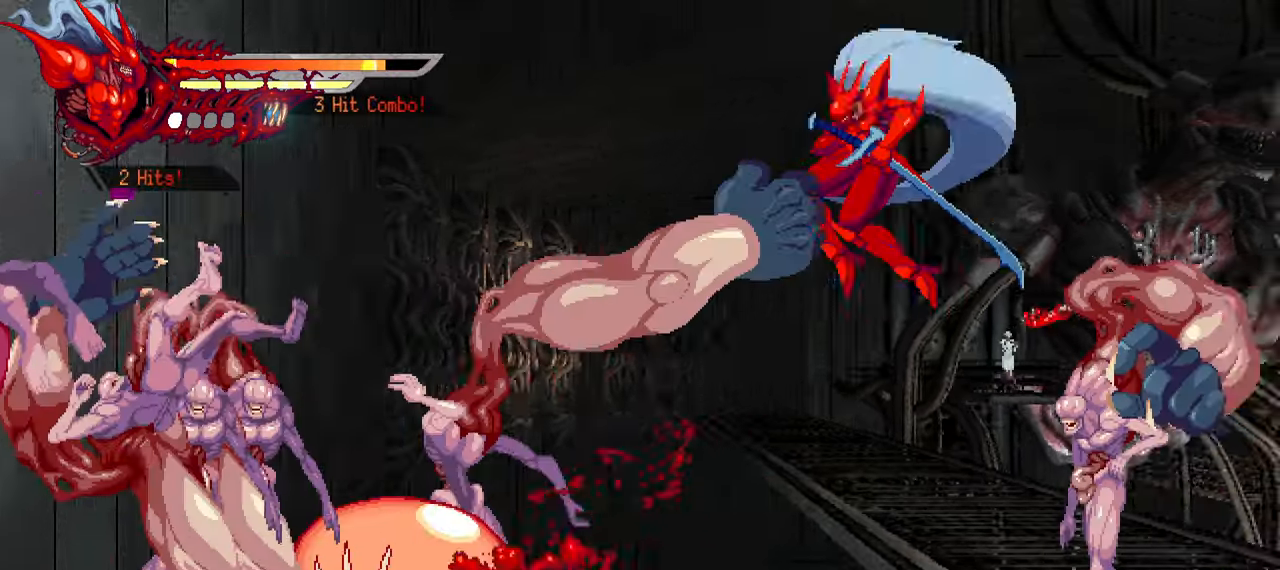
{"buttons": ["DPAD_LEFT"], "left_stick": "center", "right_stick": "center", "events": [[50, "TRIANGLE", "down"], [183, "TRIANGLE", "up"], [266, "TRIANGLE", "down"], [316, "TRIANGLE", "up"]]}
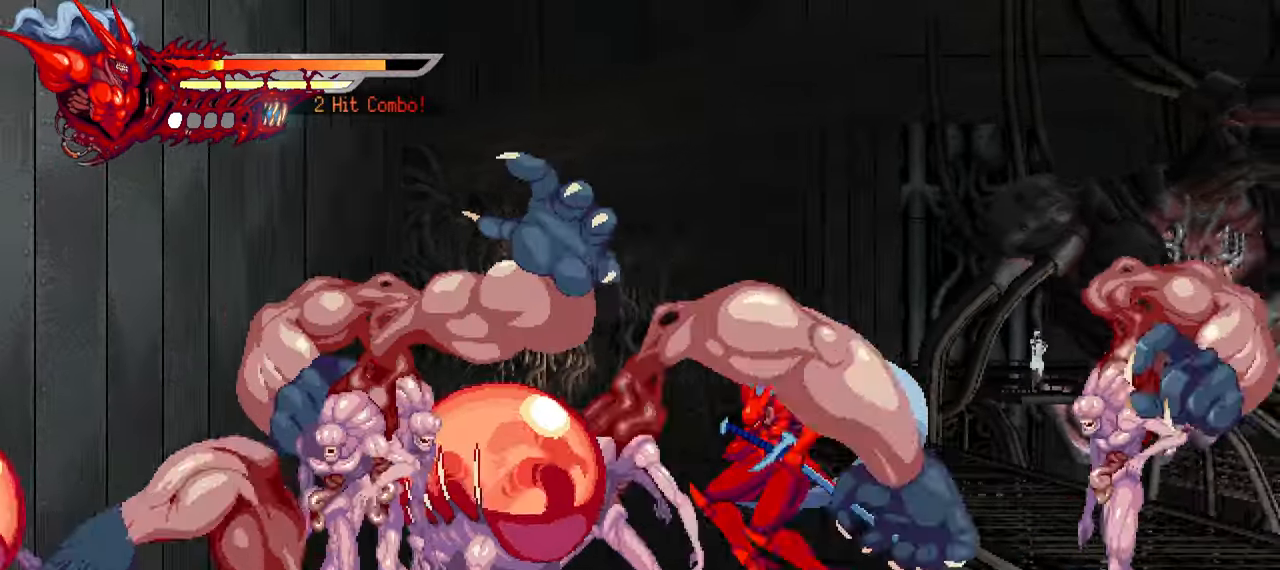
{"buttons": ["L3"], "left_stick": "center", "right_stick": "center", "events": [[200, "DPAD_LEFT", "up"], [416, "L3", "down"]]}
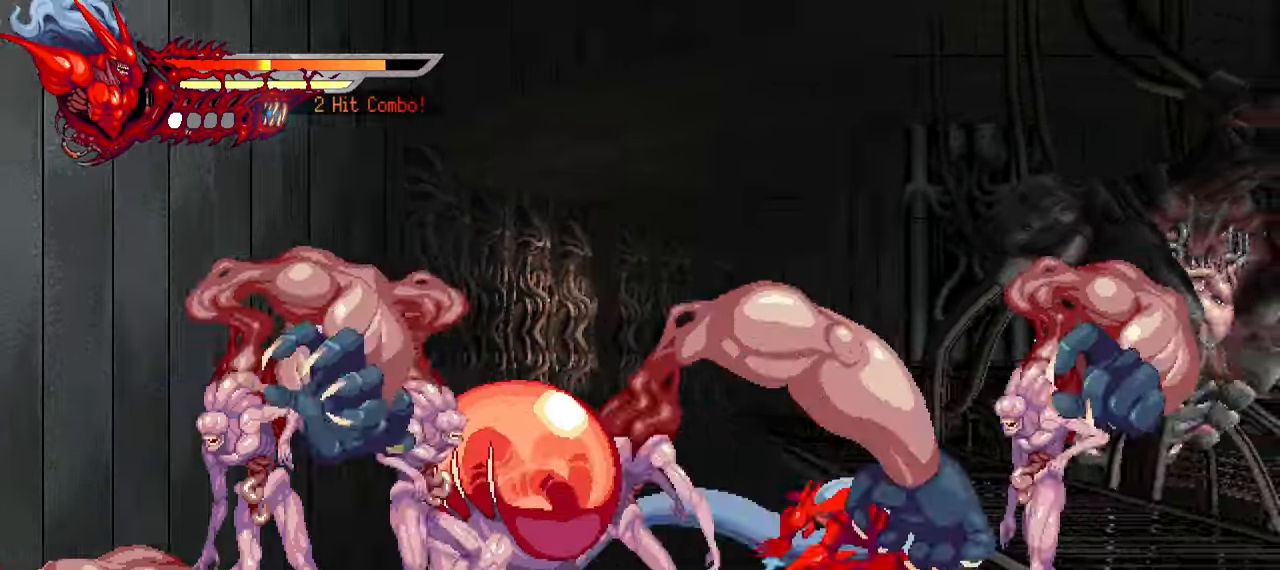
{"buttons": [], "left_stick": "center", "right_stick": "center", "events": [[50, "L3", "up"]]}
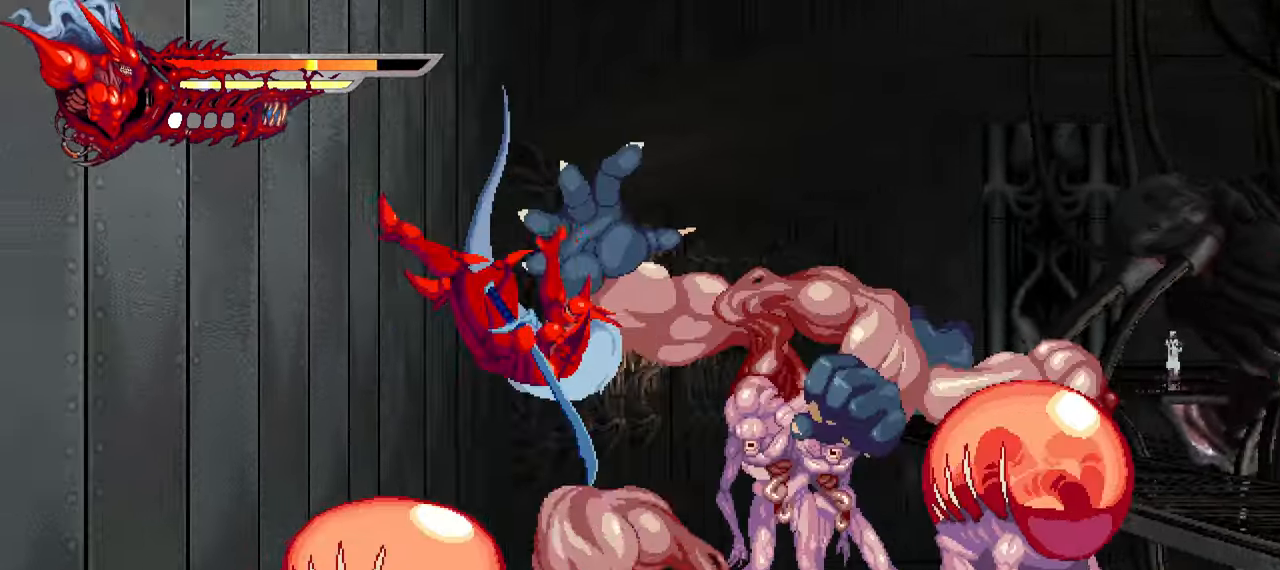
{"buttons": [], "left_stick": "center", "right_stick": "center", "events": [[200, "R1", "down"], [400, "R1", "up"]]}
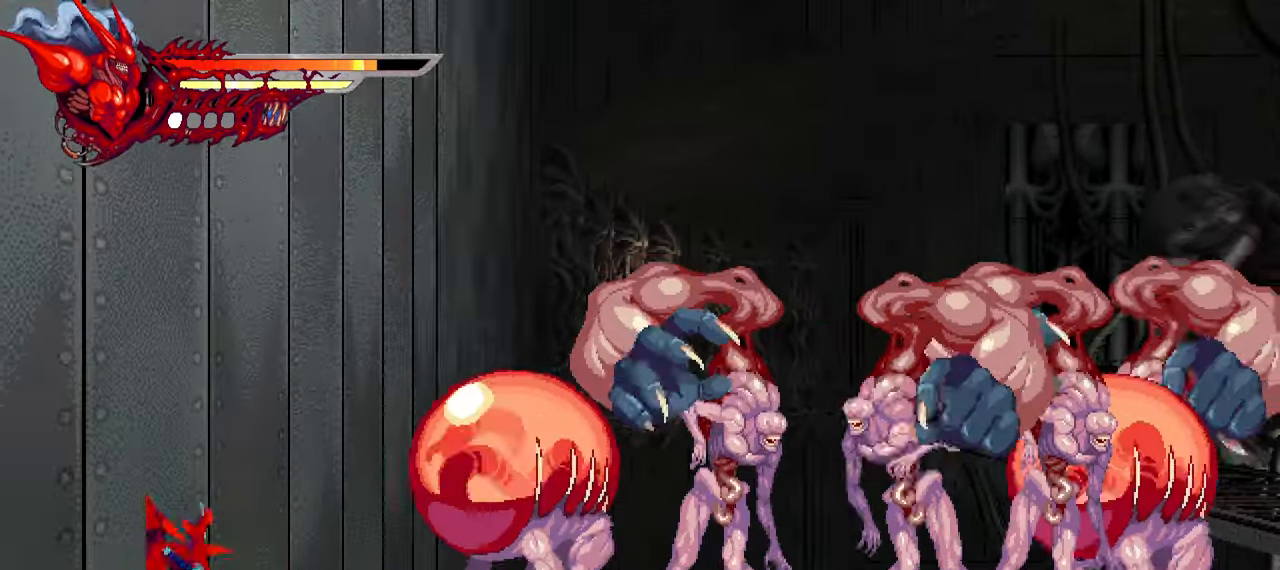
{"buttons": ["CROSS"], "left_stick": "center", "right_stick": "center", "events": [[66, "R1", "down"], [216, "R1", "up"], [433, "CROSS", "down"]]}
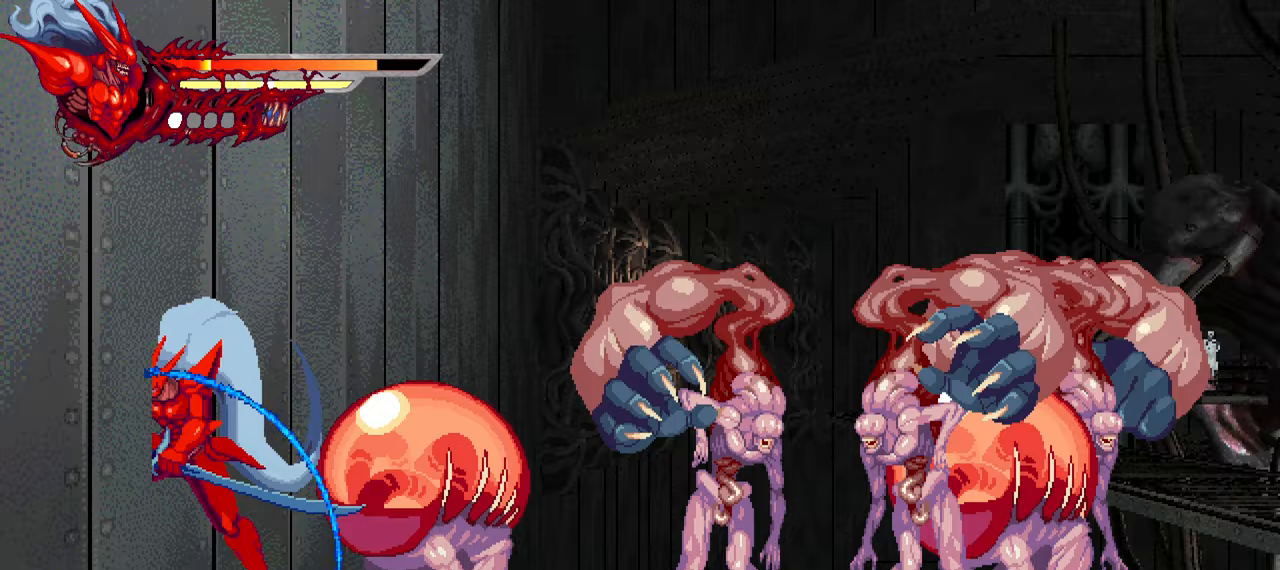
{"buttons": [], "left_stick": "center", "right_stick": "center", "events": [[17, "CROSS", "up"], [133, "R1", "down"], [300, "R1", "up"]]}
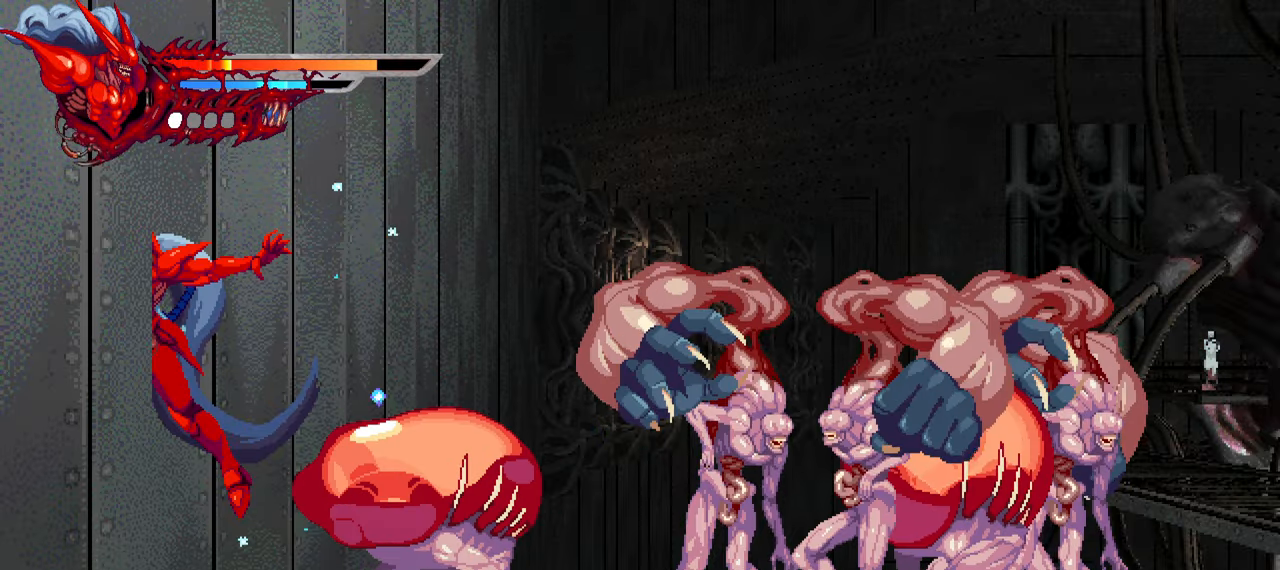
{"buttons": ["DPAD_RIGHT"], "left_stick": "center", "right_stick": "center", "events": [[33, "DPAD_RIGHT", "down"], [267, "TRIANGLE", "down"], [367, "TRIANGLE", "up"], [433, "TRIANGLE", "down"], [500, "TRIANGLE", "up"]]}
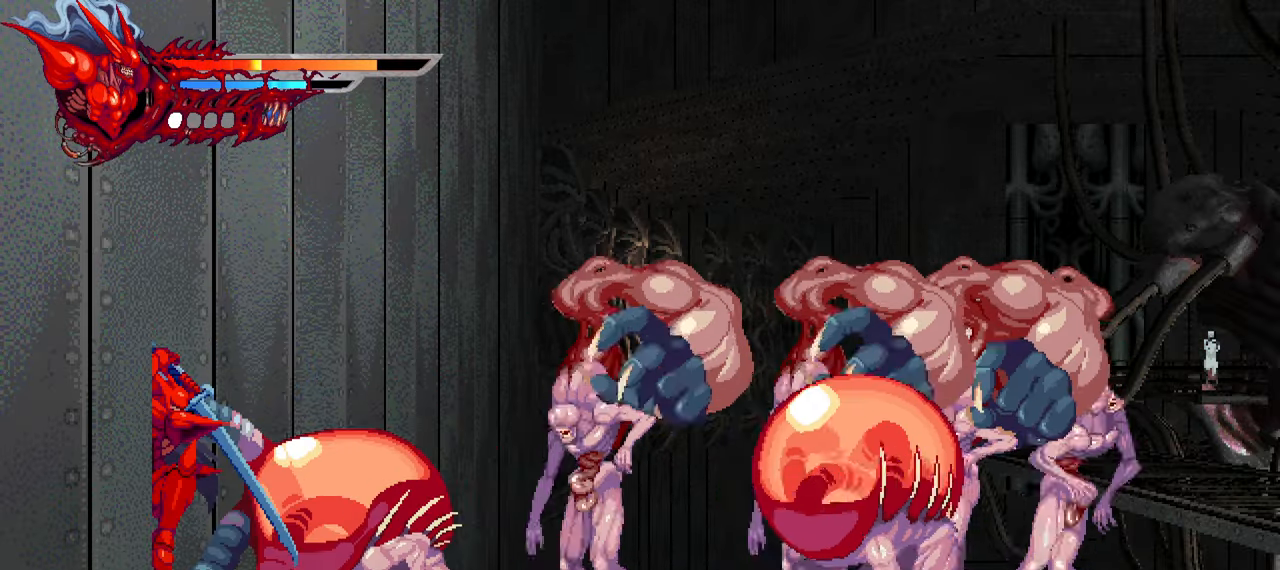
{"buttons": ["TRIANGLE", "DPAD_RIGHT"], "left_stick": "center", "right_stick": "center", "events": [[83, "TRIANGLE", "down"], [150, "TRIANGLE", "up"], [217, "TRIANGLE", "down"], [300, "TRIANGLE", "up"], [500, "TRIANGLE", "down"]]}
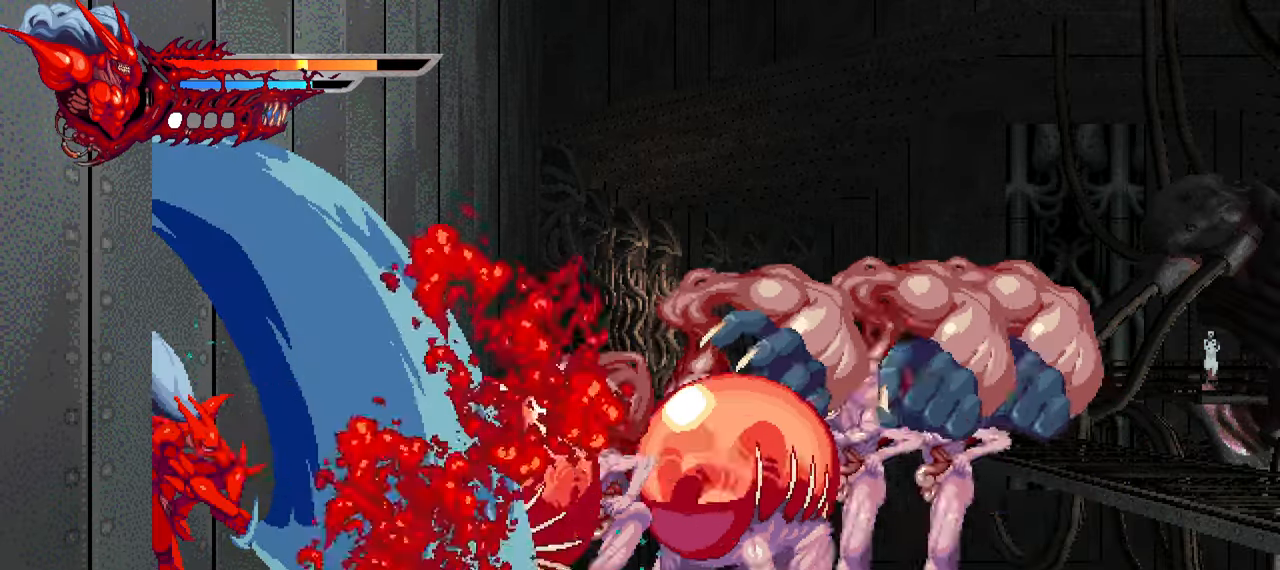
{"buttons": ["TRIANGLE", "DPAD_RIGHT"], "left_stick": "center", "right_stick": "center", "events": [[67, "TRIANGLE", "up"], [133, "TRIANGLE", "down"], [233, "TRIANGLE", "up"], [283, "TRIANGLE", "down"], [383, "TRIANGLE", "up"], [450, "TRIANGLE", "down"]]}
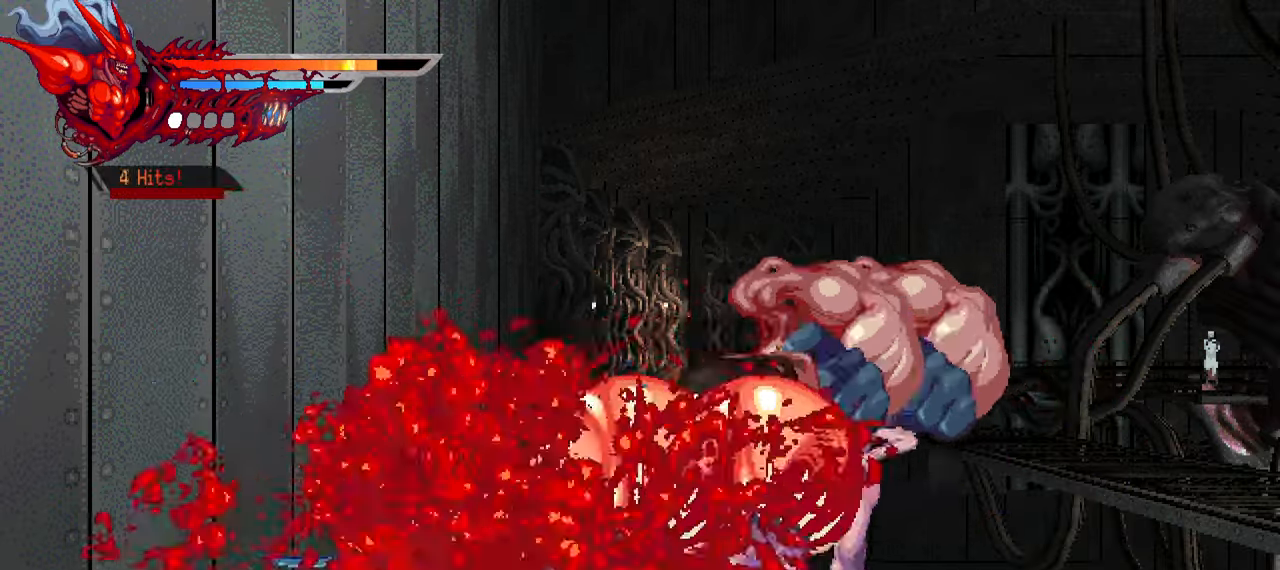
{"buttons": ["DPAD_RIGHT"], "left_stick": "center", "right_stick": "center", "events": [[17, "TRIANGLE", "up"], [83, "TRIANGLE", "down"], [167, "TRIANGLE", "up"], [233, "TRIANGLE", "down"], [300, "TRIANGLE", "up"], [383, "TRIANGLE", "down"], [500, "TRIANGLE", "up"]]}
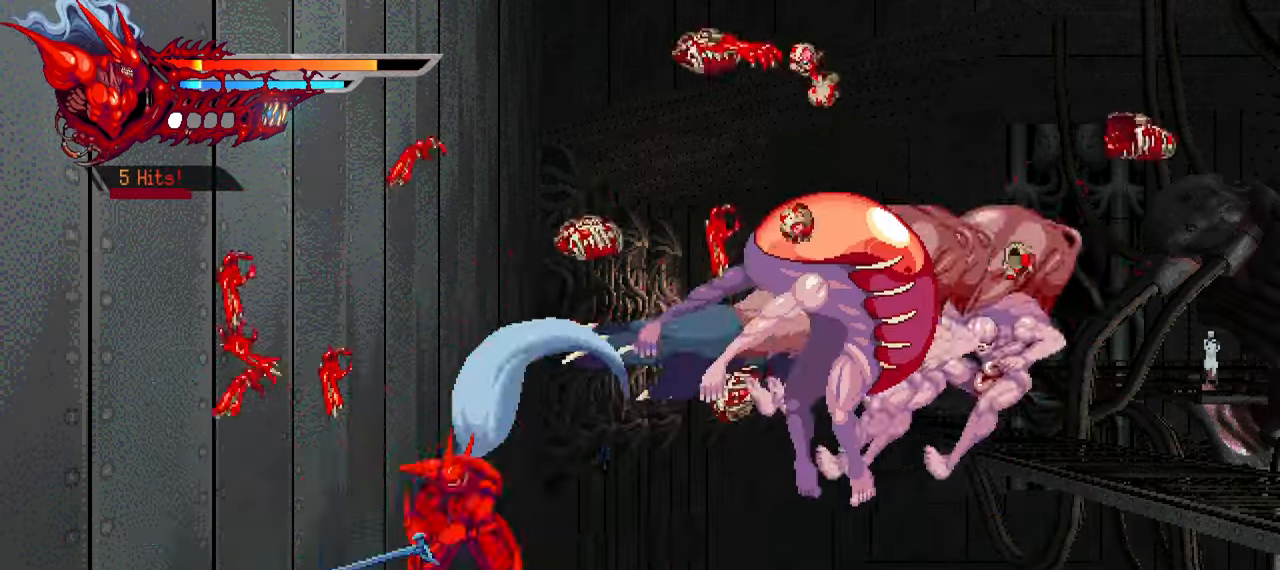
{"buttons": ["TRIANGLE", "DPAD_RIGHT"], "left_stick": "center", "right_stick": "center", "events": [[50, "L1", "down"], [200, "L1", "up"], [483, "TRIANGLE", "down"]]}
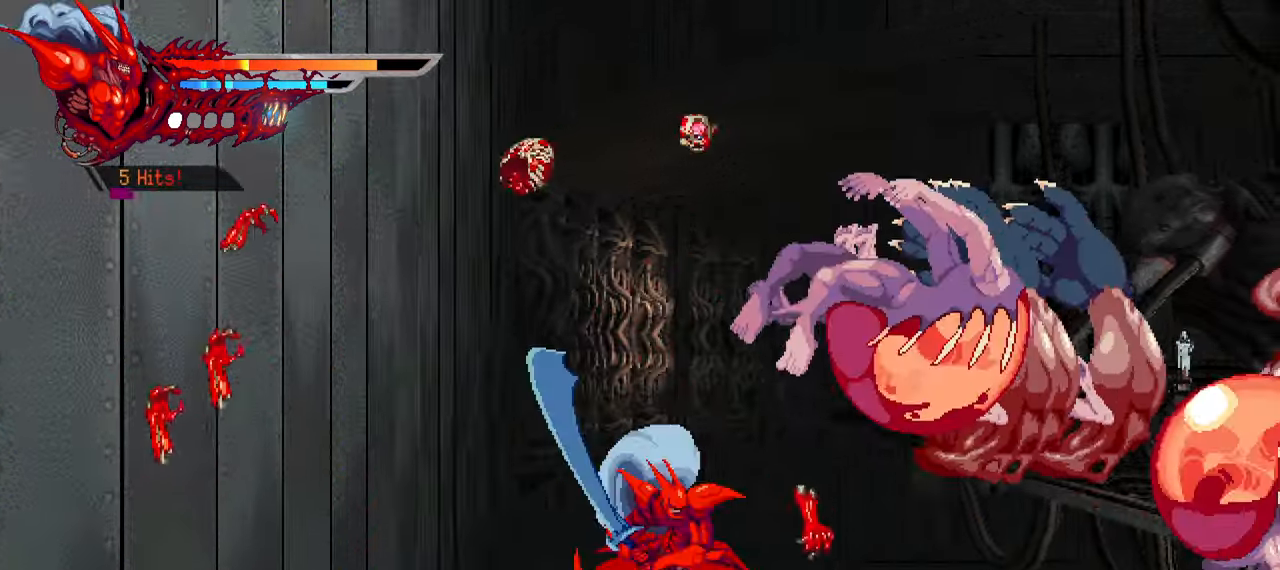
{"buttons": ["TRIANGLE", "DPAD_RIGHT"], "left_stick": "center", "right_stick": "center", "events": [[117, "TRIANGLE", "up"], [167, "TRIANGLE", "down"], [233, "TRIANGLE", "up"], [283, "TRIANGLE", "down"], [383, "TRIANGLE", "up"], [450, "TRIANGLE", "down"]]}
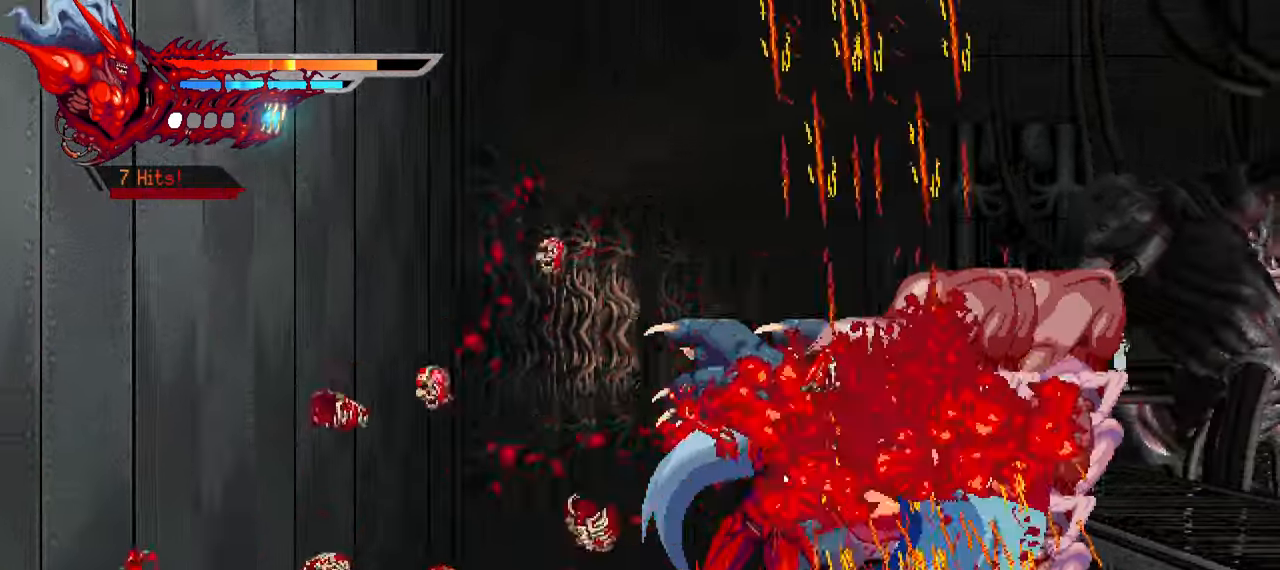
{"buttons": ["DPAD_RIGHT"], "left_stick": "center", "right_stick": "center", "events": [[17, "TRIANGLE", "up"], [83, "TRIANGLE", "down"], [183, "L1", "down"], [183, "TRIANGLE", "up"], [317, "L1", "up"]]}
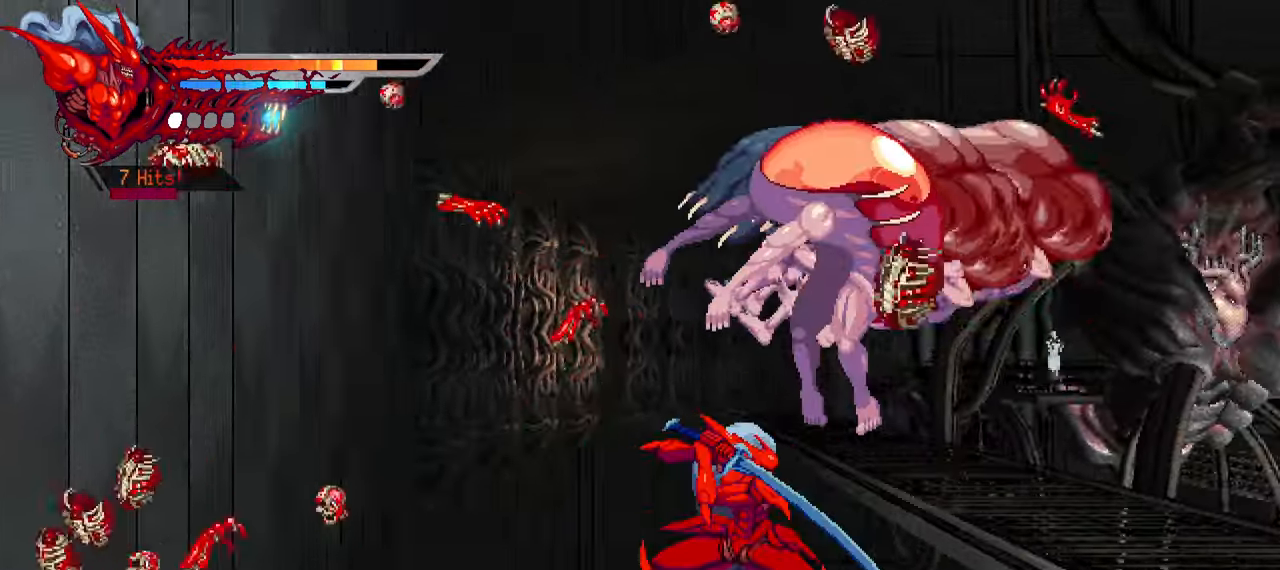
{"buttons": ["TRIANGLE", "DPAD_RIGHT"], "left_stick": "center", "right_stick": "center", "events": [[300, "TRIANGLE", "down"], [417, "TRIANGLE", "up"], [467, "TRIANGLE", "down"]]}
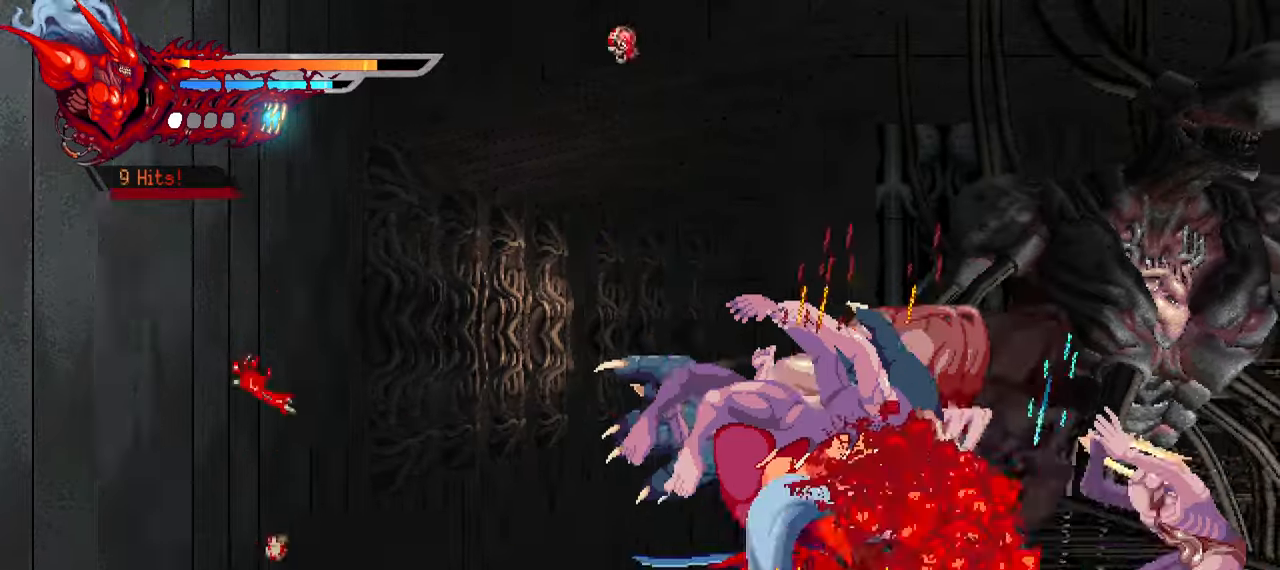
{"buttons": ["DPAD_RIGHT"], "left_stick": "center", "right_stick": "center", "events": [[34, "TRIANGLE", "up"], [84, "TRIANGLE", "down"], [167, "TRIANGLE", "up"], [250, "TRIANGLE", "down"], [317, "TRIANGLE", "up"], [384, "TRIANGLE", "down"], [450, "TRIANGLE", "up"]]}
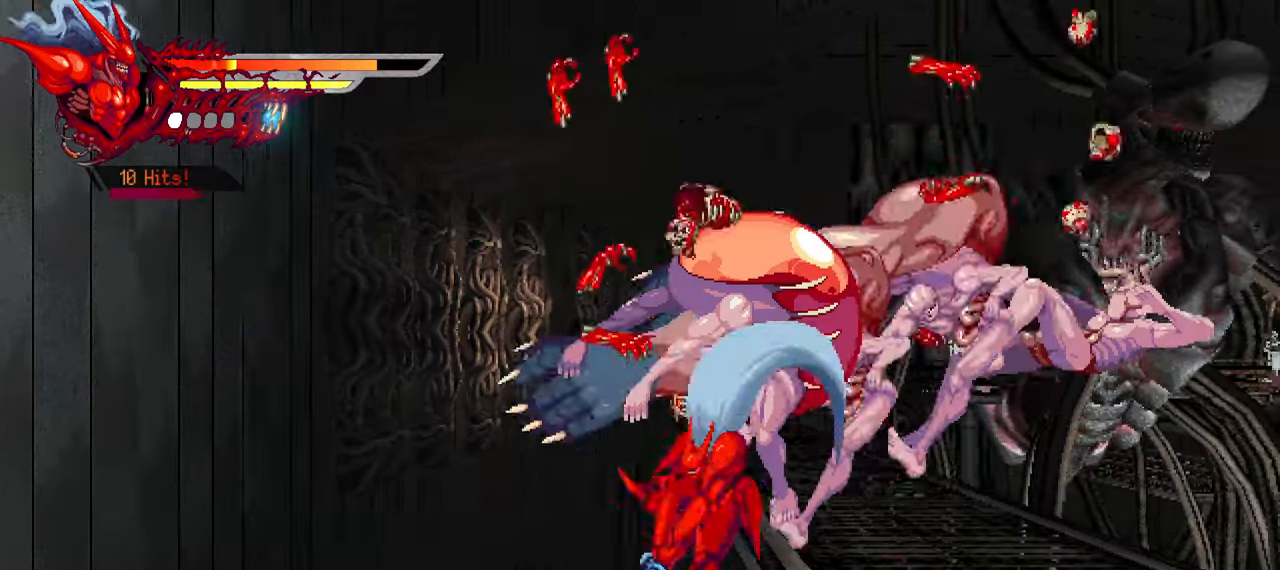
{"buttons": ["TRIANGLE", "DPAD_RIGHT"], "left_stick": "center", "right_stick": "center", "events": [[34, "TRIANGLE", "down"], [100, "TRIANGLE", "up"], [117, "L1", "down"], [200, "L1", "up"], [484, "TRIANGLE", "down"]]}
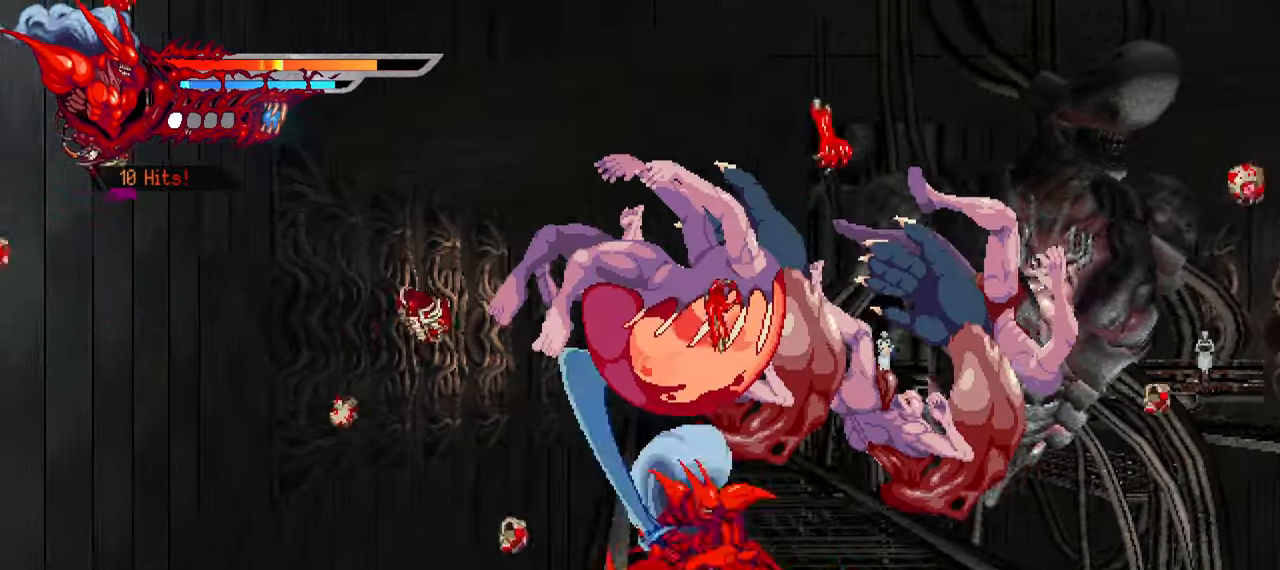
{"buttons": ["DPAD_RIGHT"], "left_stick": "center", "right_stick": "center", "events": [[100, "TRIANGLE", "up"], [167, "TRIANGLE", "down"], [234, "TRIANGLE", "up"], [284, "TRIANGLE", "down"], [367, "TRIANGLE", "up"], [434, "TRIANGLE", "down"], [500, "TRIANGLE", "up"]]}
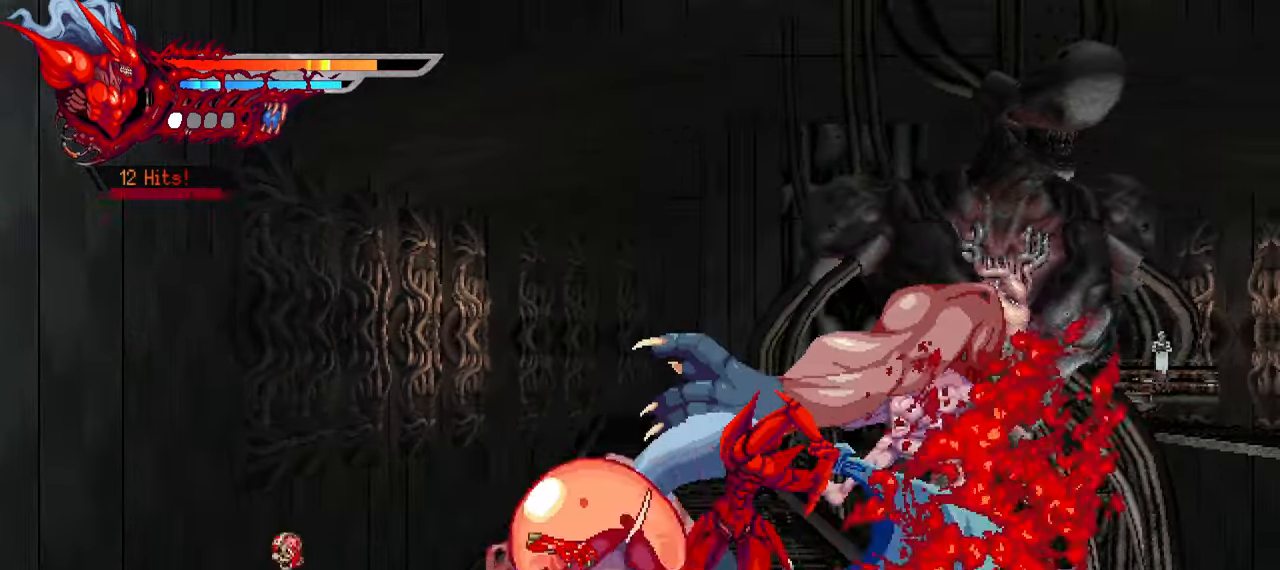
{"buttons": [], "left_stick": "center", "right_stick": "center", "events": [[84, "TRIANGLE", "down"], [150, "L1", "down"], [150, "TRIANGLE", "up"], [367, "L1", "up"], [417, "DPAD_RIGHT", "up"]]}
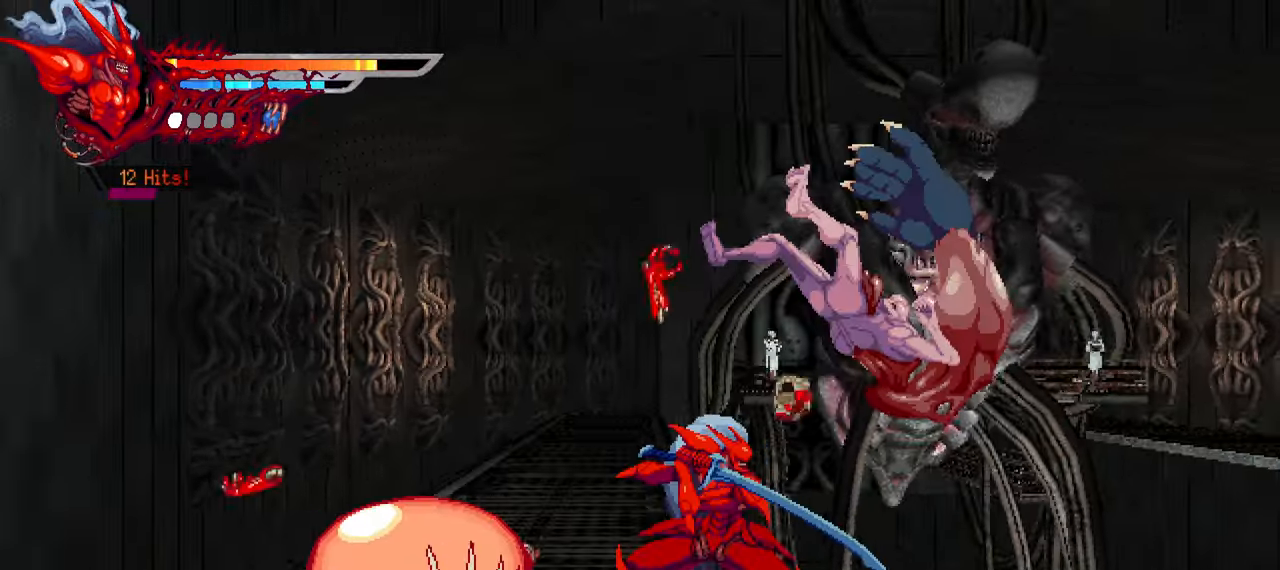
{"buttons": ["SQUARE", "DPAD_LEFT"], "left_stick": "center", "right_stick": "center", "events": [[67, "DPAD_LEFT", "down"], [167, "SQUARE", "down"], [267, "SQUARE", "up"], [434, "SQUARE", "down"]]}
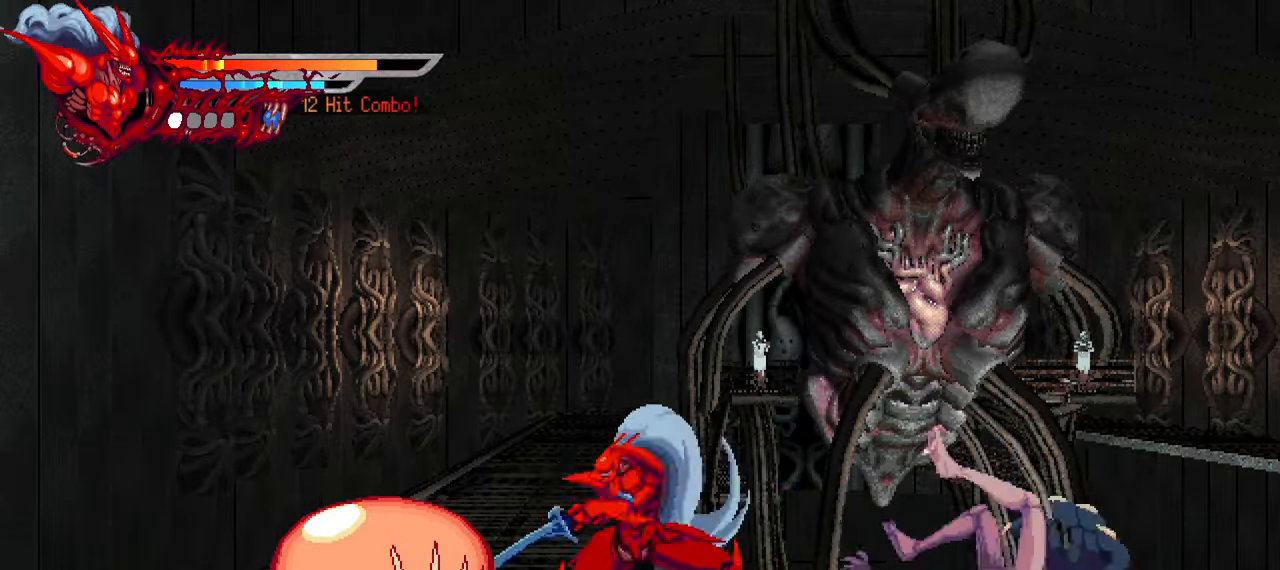
{"buttons": ["TRIANGLE", "DPAD_LEFT"], "left_stick": "center", "right_stick": "center", "events": [[34, "SQUARE", "up"], [167, "TRIANGLE", "down"], [284, "TRIANGLE", "up"], [350, "TRIANGLE", "down"], [417, "TRIANGLE", "up"], [484, "TRIANGLE", "down"]]}
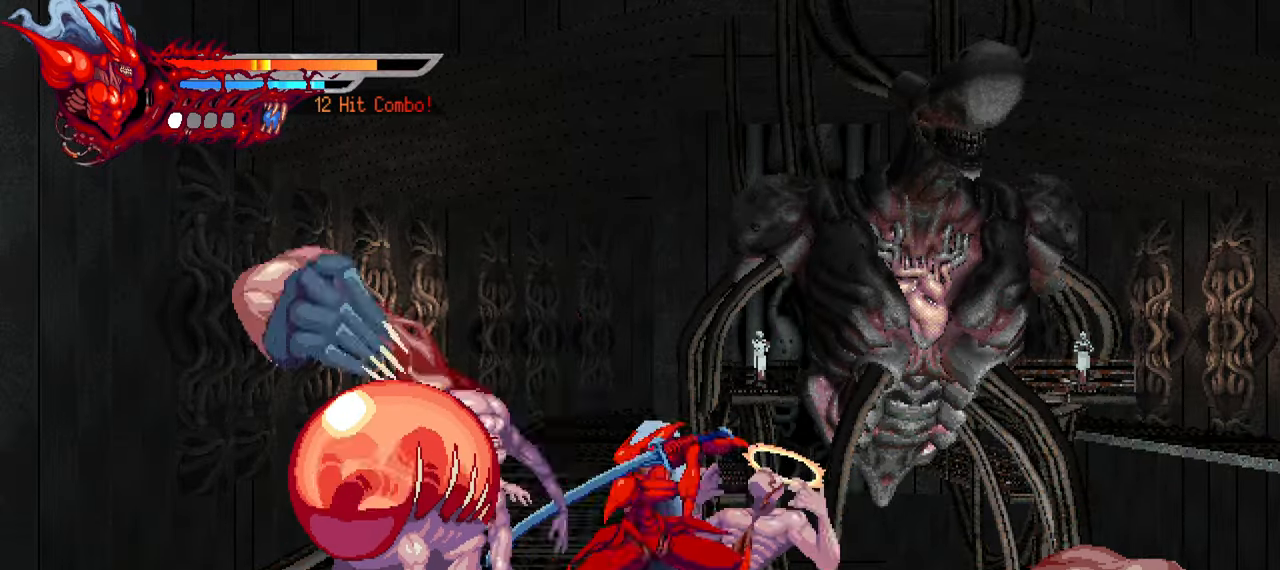
{"buttons": ["L1", "DPAD_LEFT"], "left_stick": "center", "right_stick": "center", "events": [[50, "TRIANGLE", "up"], [84, "L1", "down"], [350, "L1", "up"], [500, "L1", "down"]]}
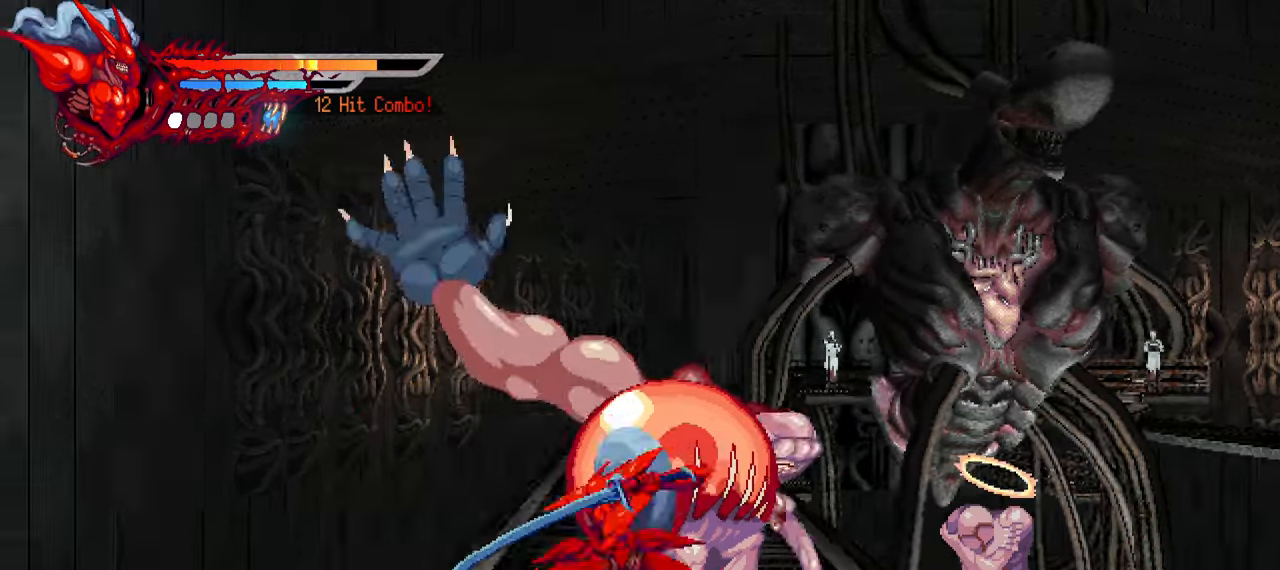
{"buttons": ["L1", "DPAD_RIGHT"], "left_stick": "center", "right_stick": "center", "events": [[200, "DPAD_LEFT", "up"], [200, "L1", "up"], [300, "DPAD_RIGHT", "down"], [433, "L1", "down"]]}
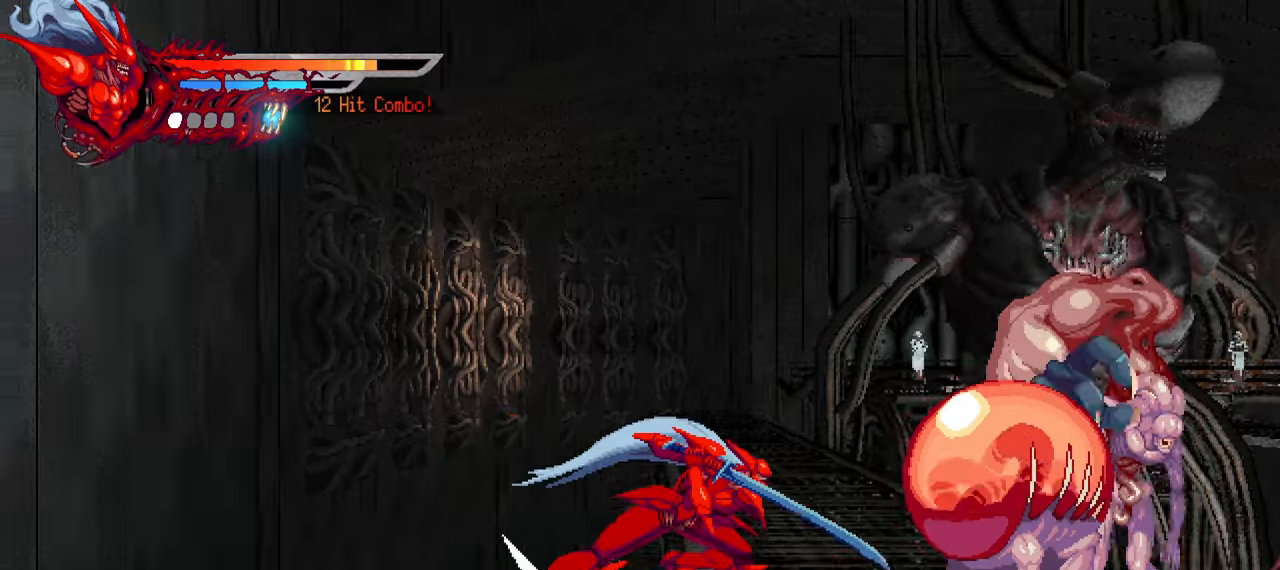
{"buttons": ["DPAD_RIGHT"], "left_stick": "center", "right_stick": "center", "events": [[66, "L1", "up"], [133, "SQUARE", "down"], [200, "SQUARE", "up"], [400, "TRIANGLE", "down"], [500, "TRIANGLE", "up"]]}
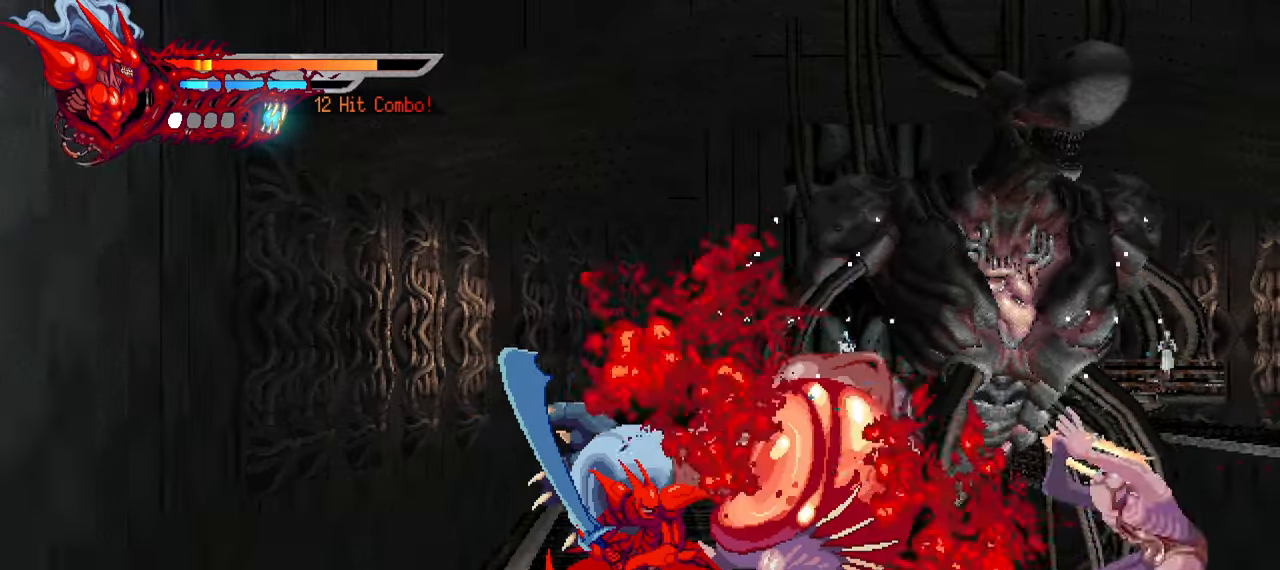
{"buttons": ["TRIANGLE", "DPAD_RIGHT"], "left_stick": "center", "right_stick": "center", "events": [[66, "TRIANGLE", "down"], [133, "TRIANGLE", "up"], [200, "TRIANGLE", "down"], [283, "TRIANGLE", "up"], [350, "TRIANGLE", "down"], [416, "TRIANGLE", "up"], [500, "TRIANGLE", "down"]]}
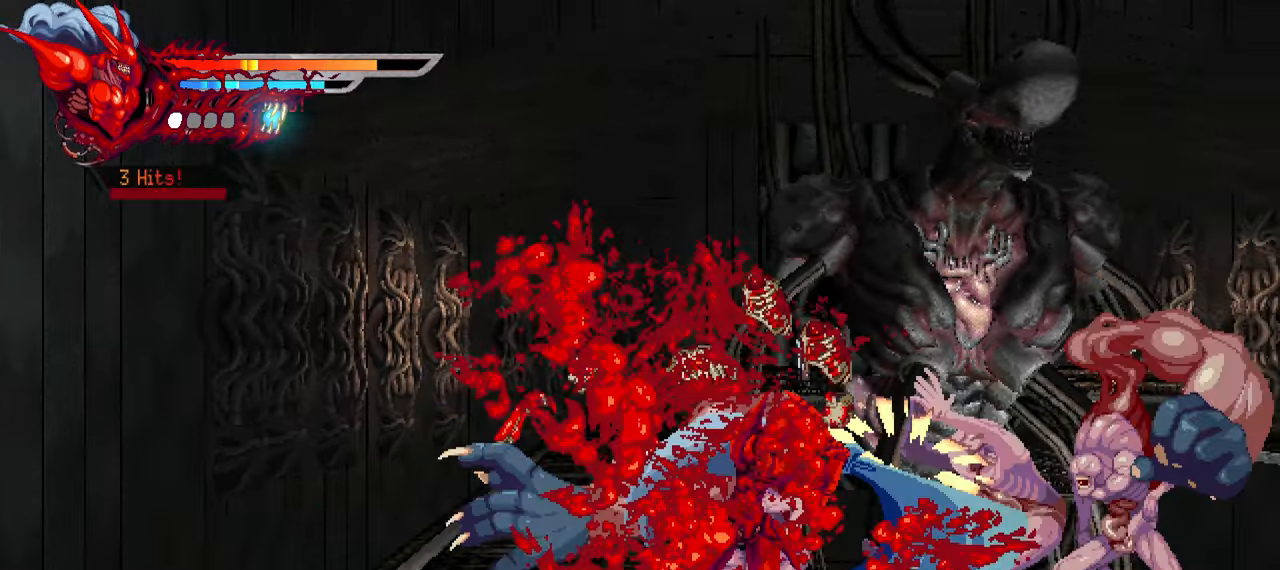
{"buttons": ["TRIANGLE", "DPAD_RIGHT"], "left_stick": "center", "right_stick": "center", "events": [[66, "TRIANGLE", "up"], [100, "L1", "down"], [250, "L1", "up"], [400, "TRIANGLE", "down"]]}
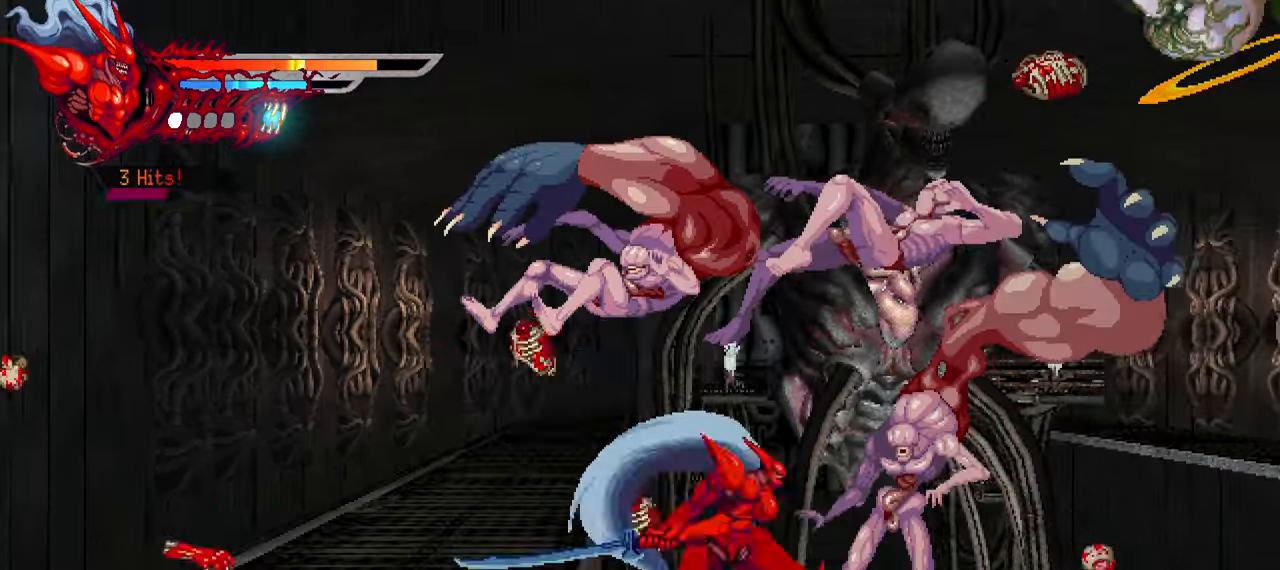
{"buttons": ["DPAD_RIGHT"], "left_stick": "center", "right_stick": "center", "events": [[16, "TRIANGLE", "up"], [100, "TRIANGLE", "down"], [150, "TRIANGLE", "up"], [250, "L1", "down"], [416, "L1", "up"]]}
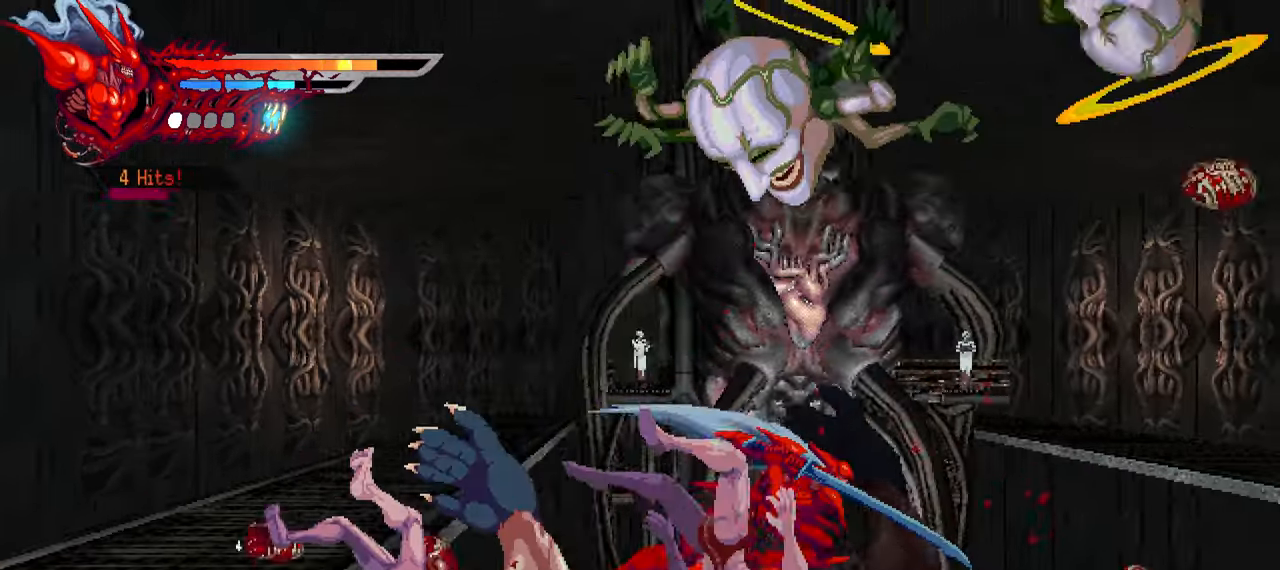
{"buttons": ["SQUARE", "DPAD_LEFT"], "left_stick": "center", "right_stick": "center", "events": [[16, "DPAD_RIGHT", "up"], [116, "DPAD_LEFT", "down"], [150, "SQUARE", "down"], [233, "SQUARE", "up"], [333, "SQUARE", "down"], [383, "SQUARE", "up"], [450, "SQUARE", "down"]]}
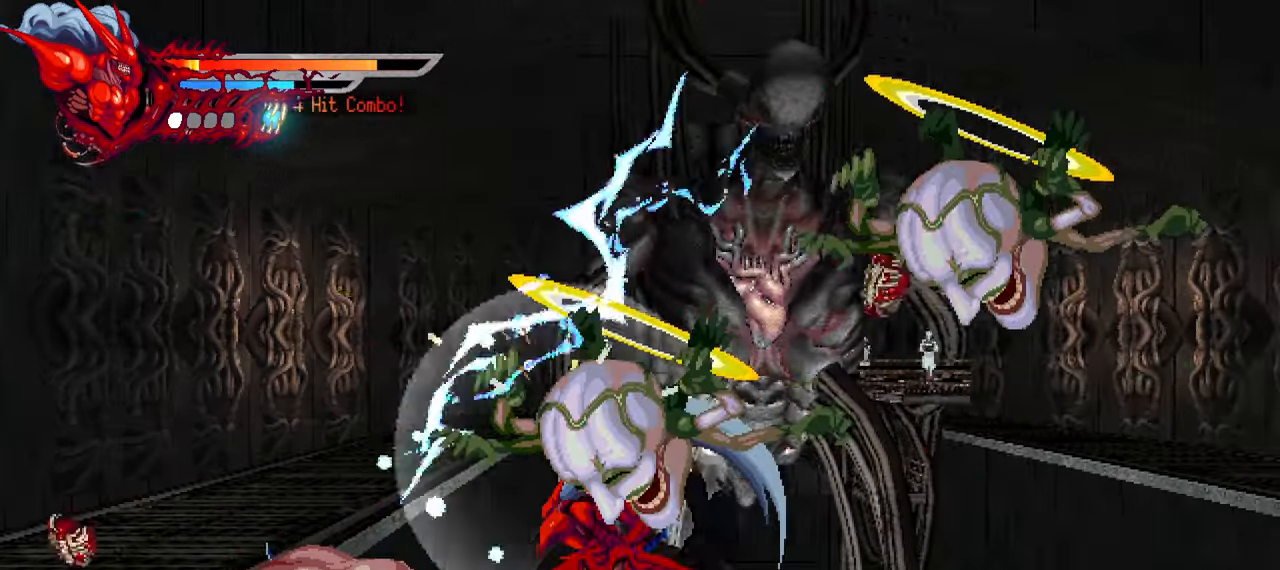
{"buttons": ["DPAD_LEFT"], "left_stick": "center", "right_stick": "center", "events": [[16, "SQUARE", "up"], [100, "SQUARE", "down"], [133, "SQUARE", "up"], [250, "TRIANGLE", "down"], [316, "TRIANGLE", "up"], [400, "TRIANGLE", "down"], [483, "TRIANGLE", "up"]]}